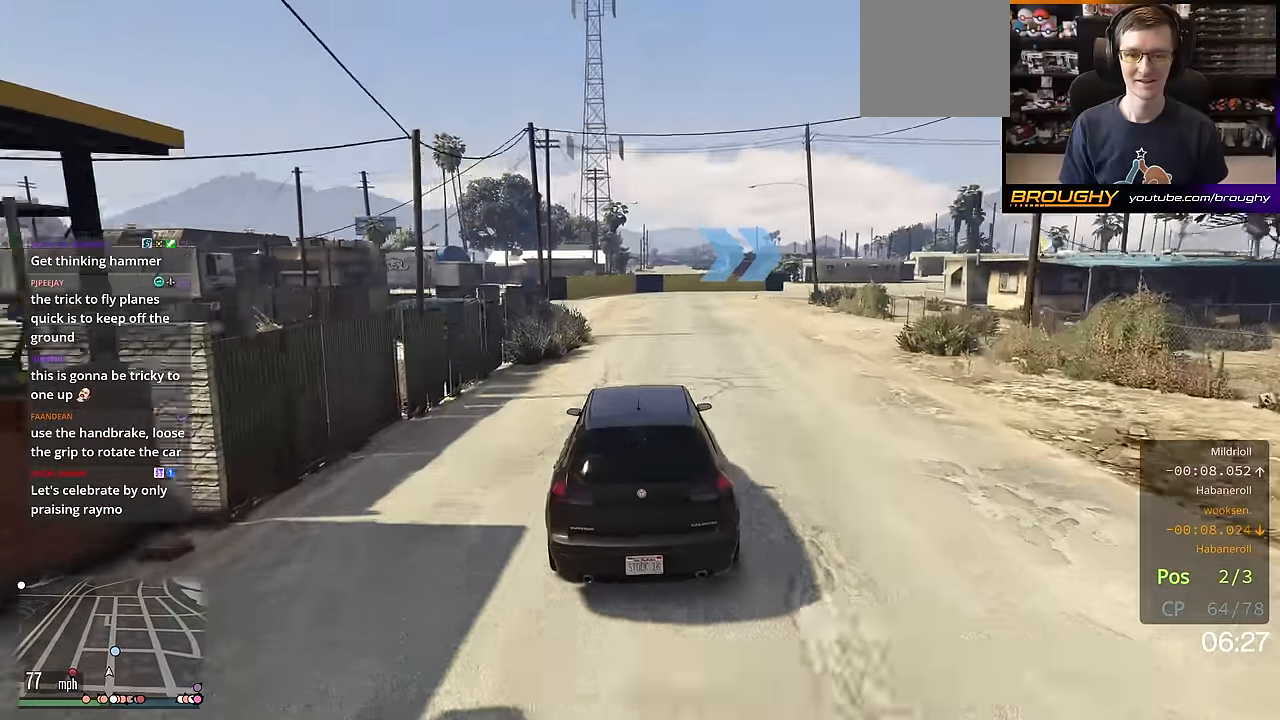
Gameplay with a controller (Xbox layout); each line is a JSON object with the inputs held at the frame after it. "events" lists button and stick changes between this image and that frame as [ms after this image, input, new state], when the widget could be followed in between.
{"buttons": [], "left_stick": "center", "right_stick": "center", "events": [[300, "left_stick", "right"], [450, "left_stick", "center"], [500, "L2", "up"]]}
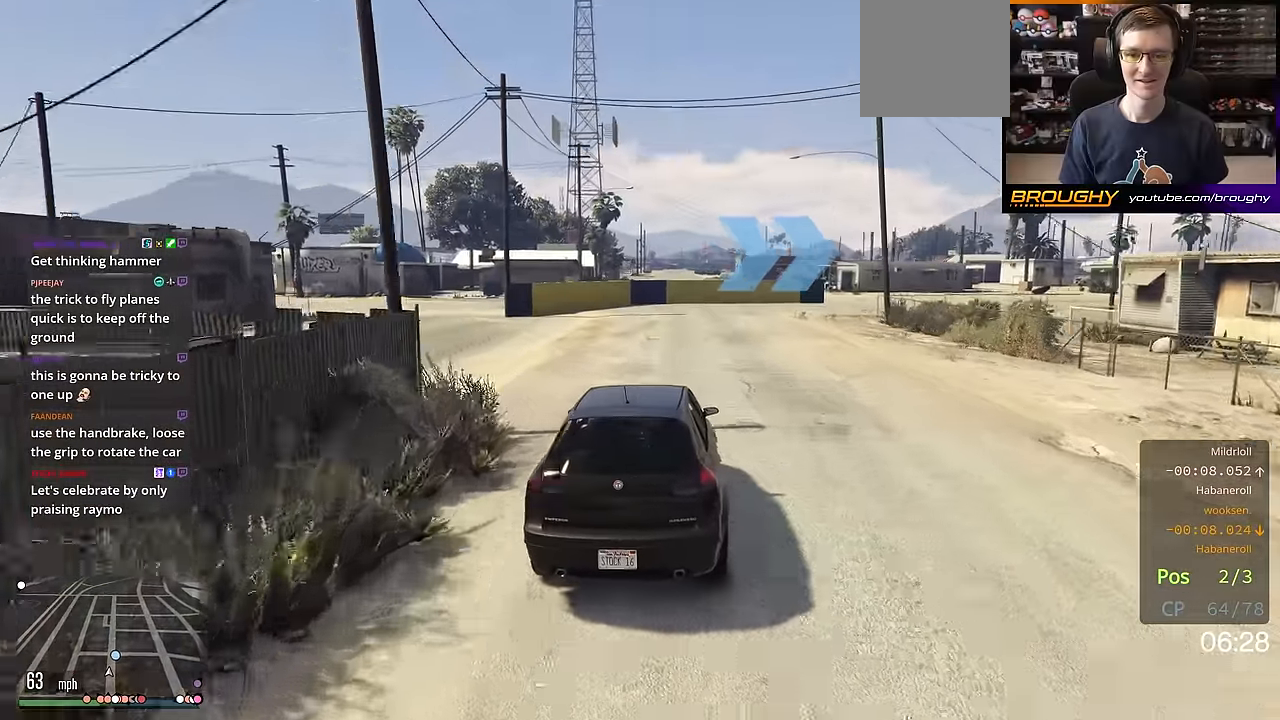
{"buttons": [], "left_stick": "right", "right_stick": "center", "events": [[100, "L2", "down"], [117, "left_stick", "right"], [251, "L2", "up"]]}
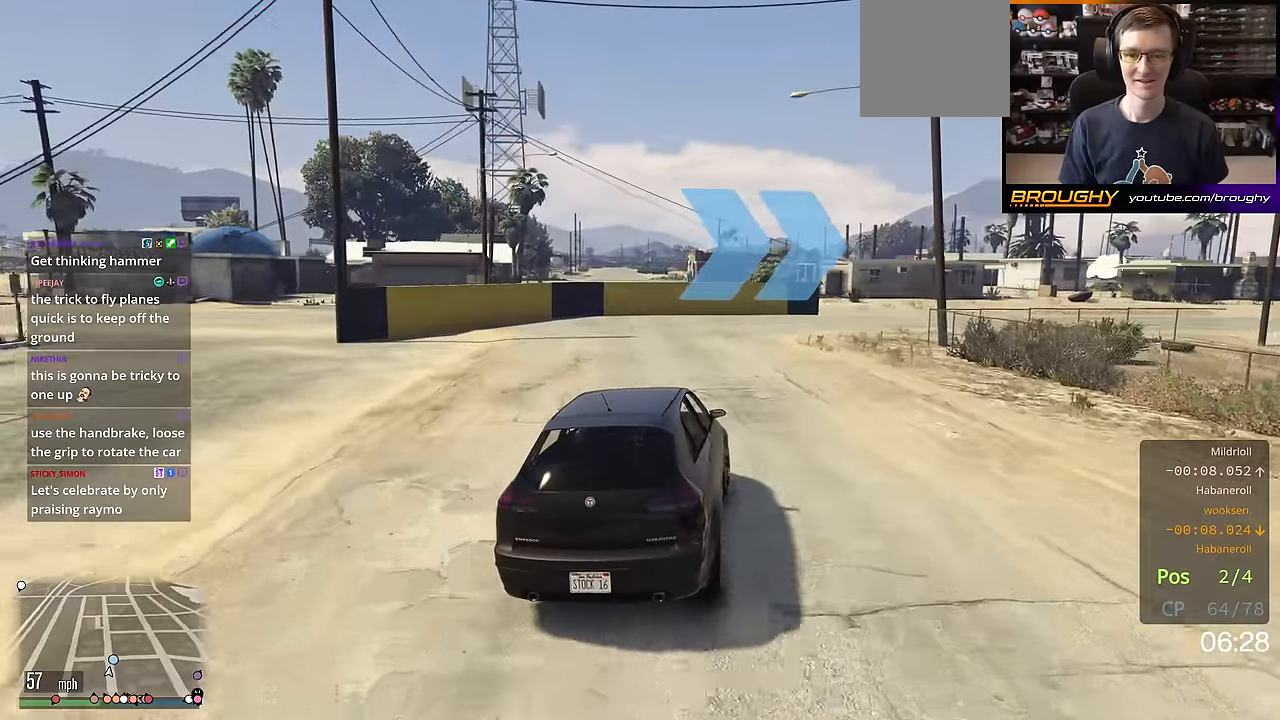
{"buttons": [], "left_stick": "right", "right_stick": "center", "events": [[33, "left_stick", "center"], [67, "L2", "down"], [117, "left_stick", "right"], [250, "L2", "up"]]}
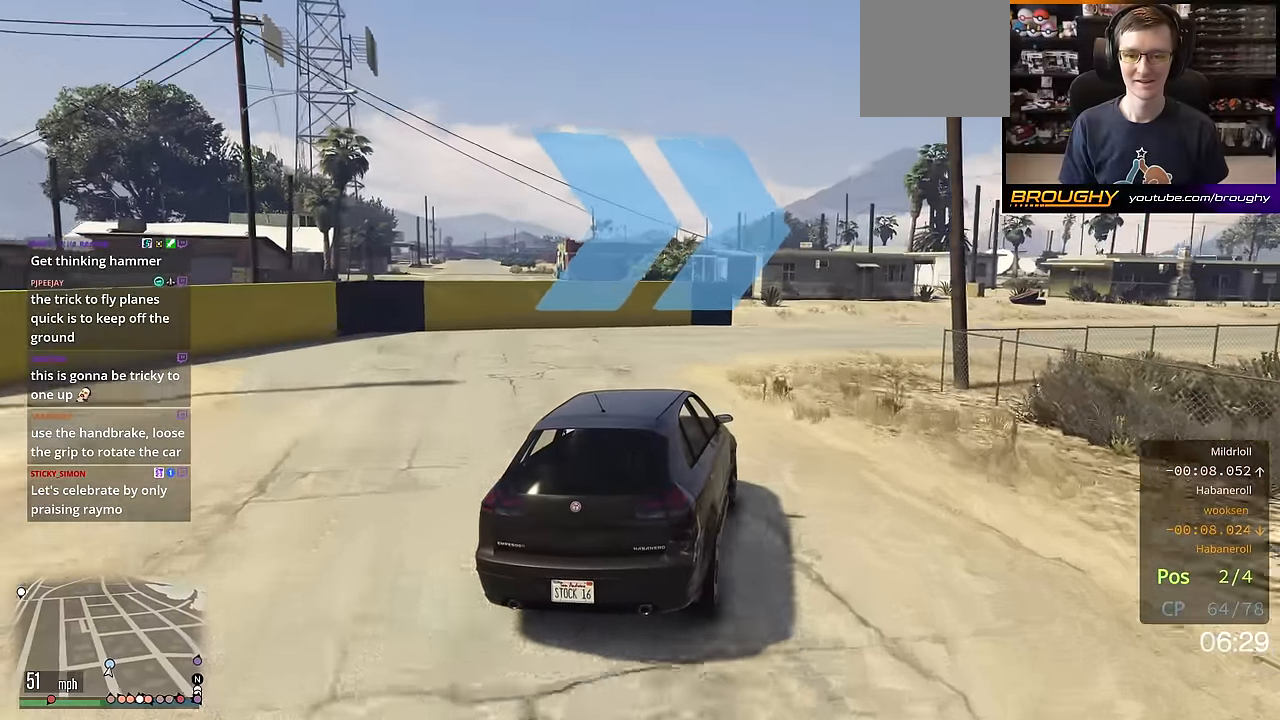
{"buttons": [], "left_stick": "right", "right_stick": "center"}
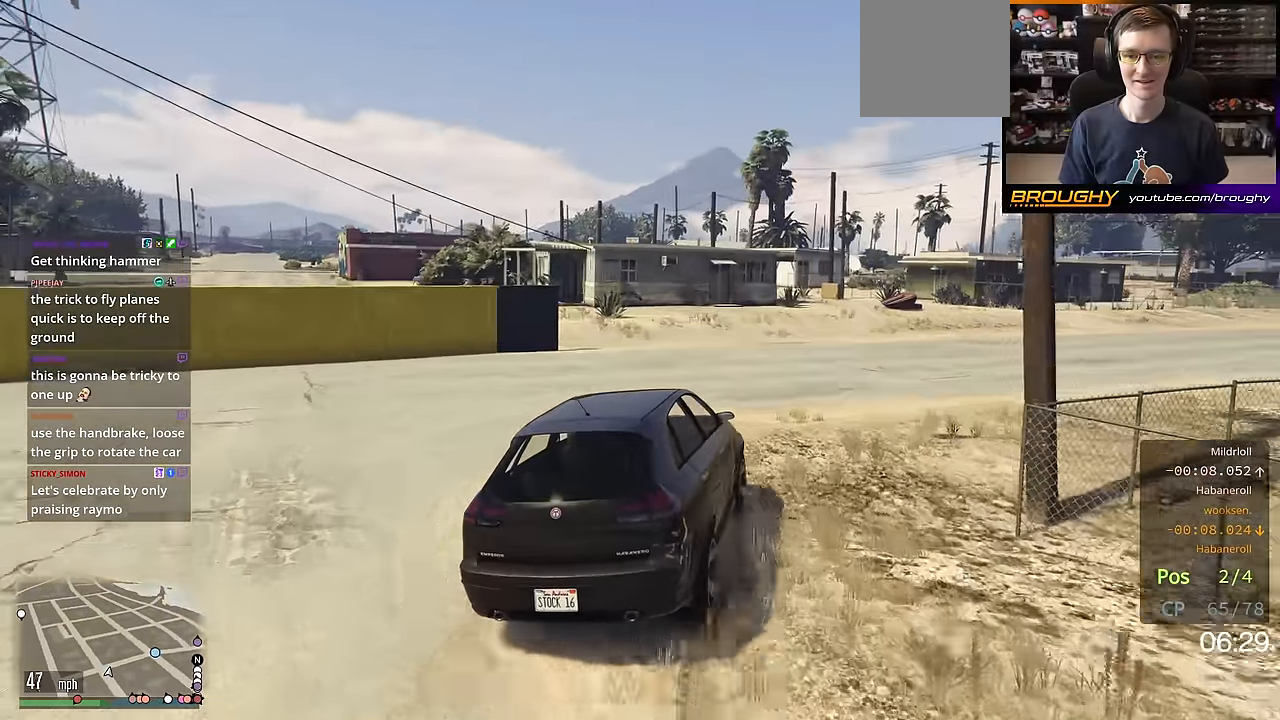
{"buttons": [], "left_stick": "center", "right_stick": "center", "events": [[117, "left_stick", "down-right"], [400, "left_stick", "center"]]}
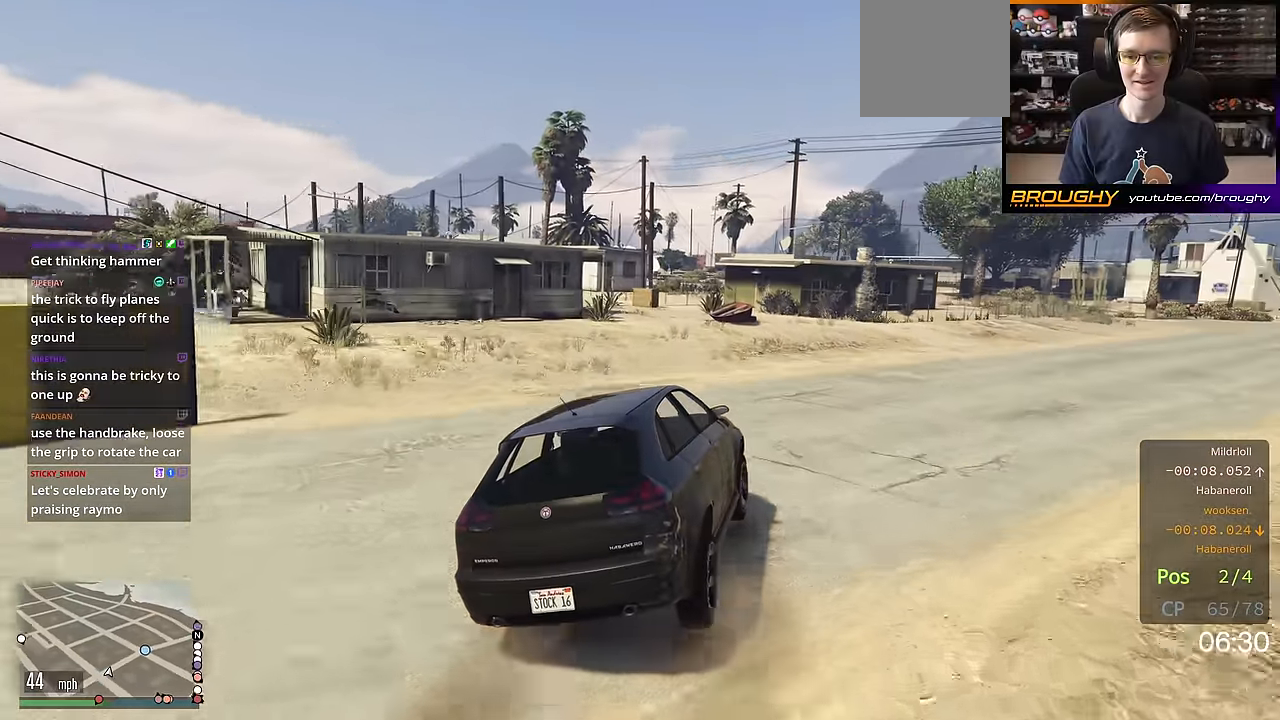
{"buttons": [], "left_stick": "center", "right_stick": "center", "events": [[100, "left_stick", "right"], [234, "left_stick", "center"], [434, "left_stick", "down-right"], [501, "left_stick", "center"]]}
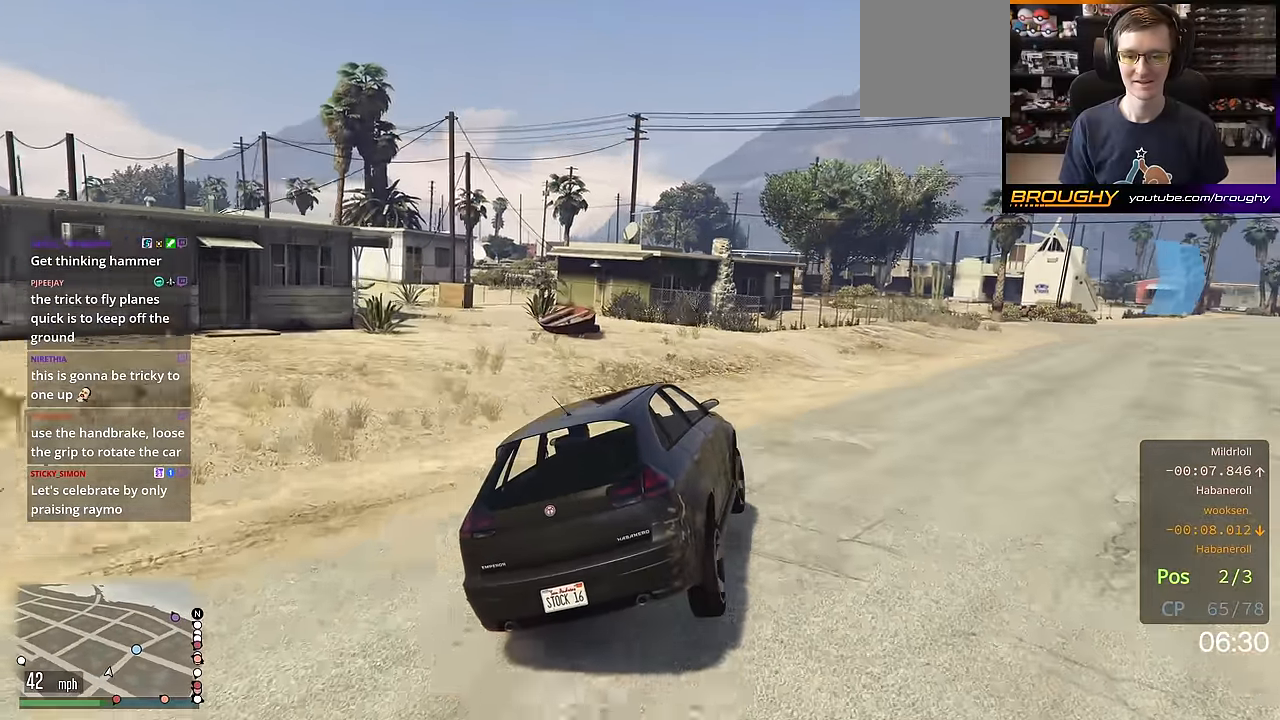
{"buttons": ["R2"], "left_stick": "right", "right_stick": "center", "events": [[384, "left_stick", "right"], [450, "R2", "down"]]}
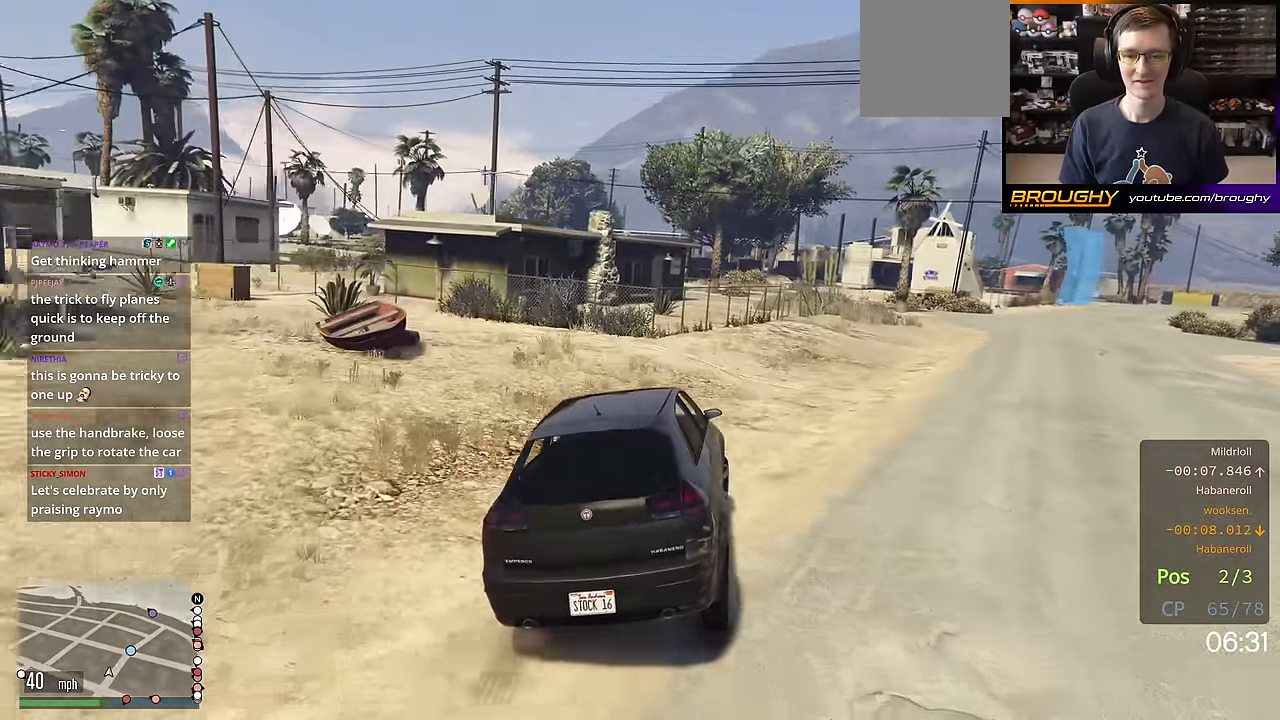
{"buttons": ["R2"], "left_stick": "center", "right_stick": "center", "events": [[100, "left_stick", "center"], [301, "left_stick", "right"], [417, "left_stick", "center"]]}
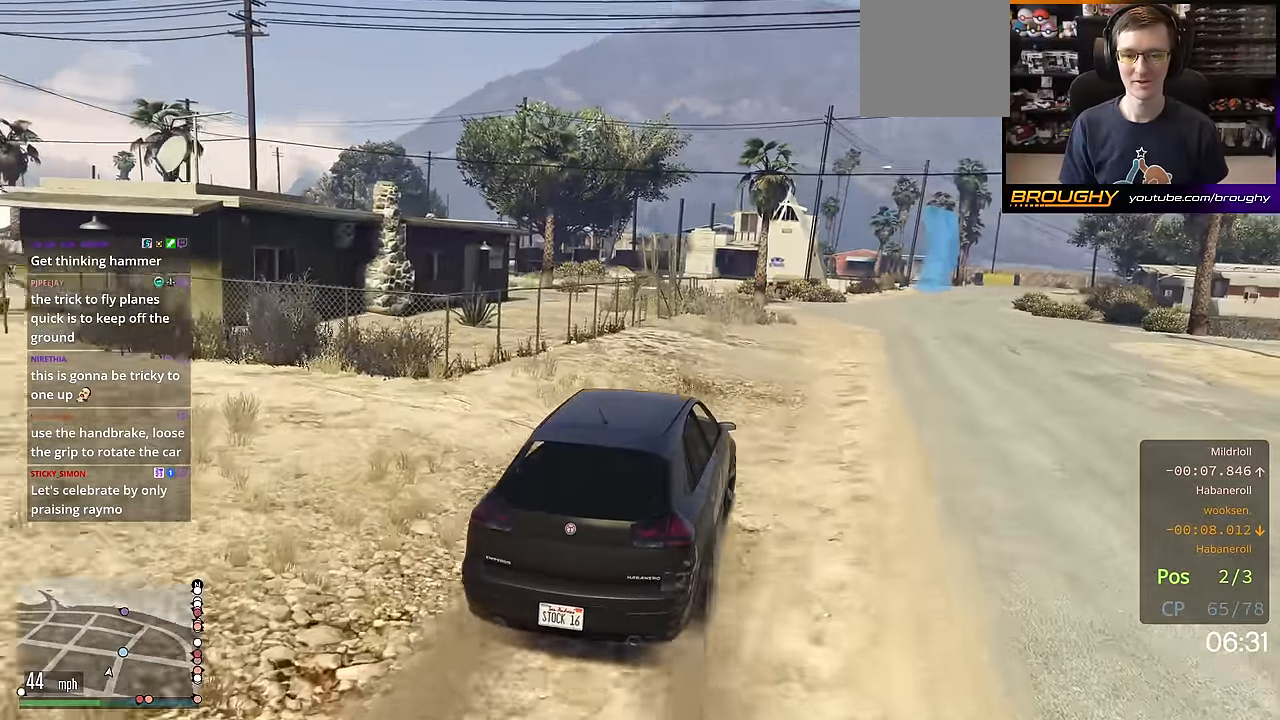
{"buttons": ["R2"], "left_stick": "down-right", "right_stick": "center", "events": [[133, "left_stick", "right"], [233, "left_stick", "center"], [500, "left_stick", "down-right"]]}
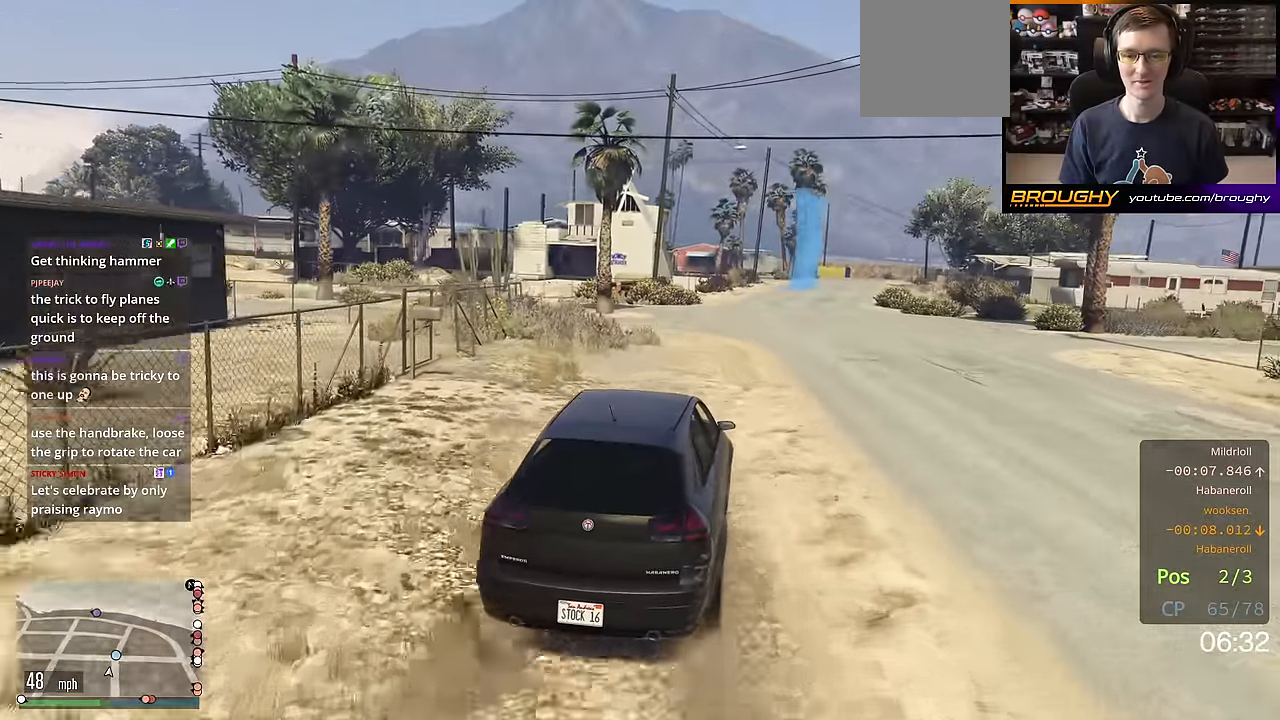
{"buttons": ["R2"], "left_stick": "center", "right_stick": "center", "events": [[84, "left_stick", "center"]]}
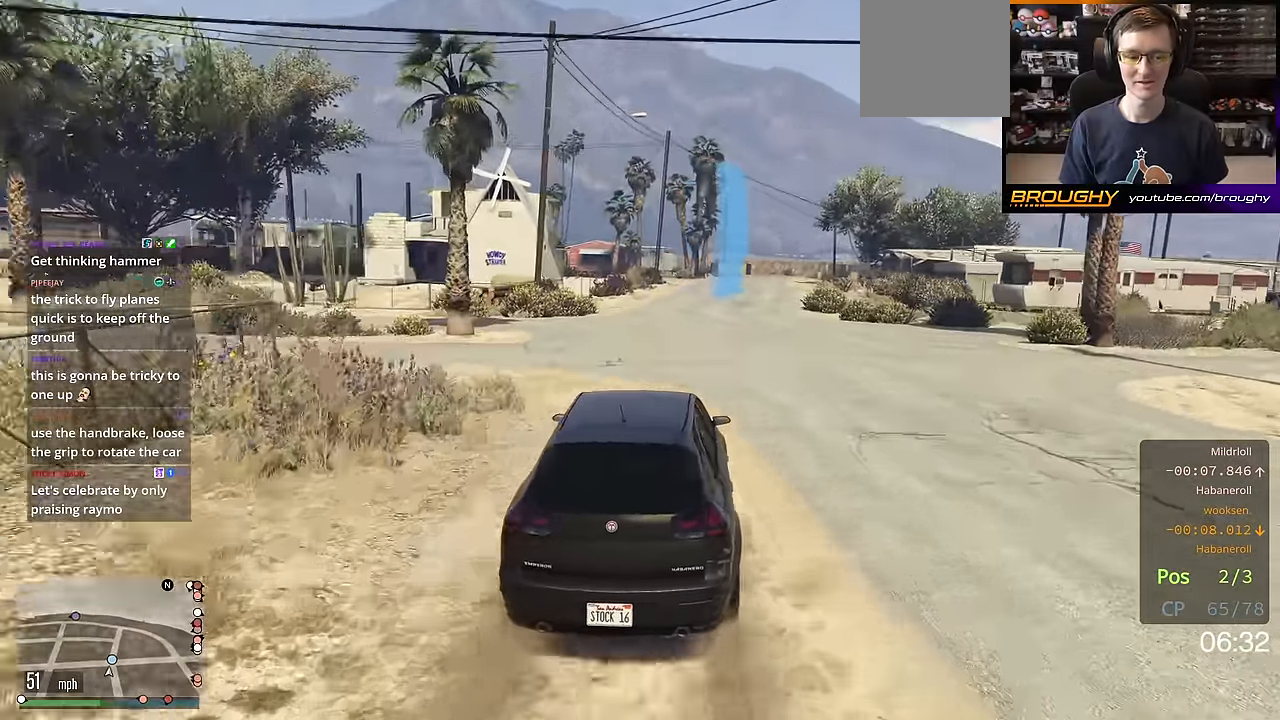
{"buttons": ["R2"], "left_stick": "center", "right_stick": "center", "events": [[150, "left_stick", "right"], [450, "left_stick", "center"]]}
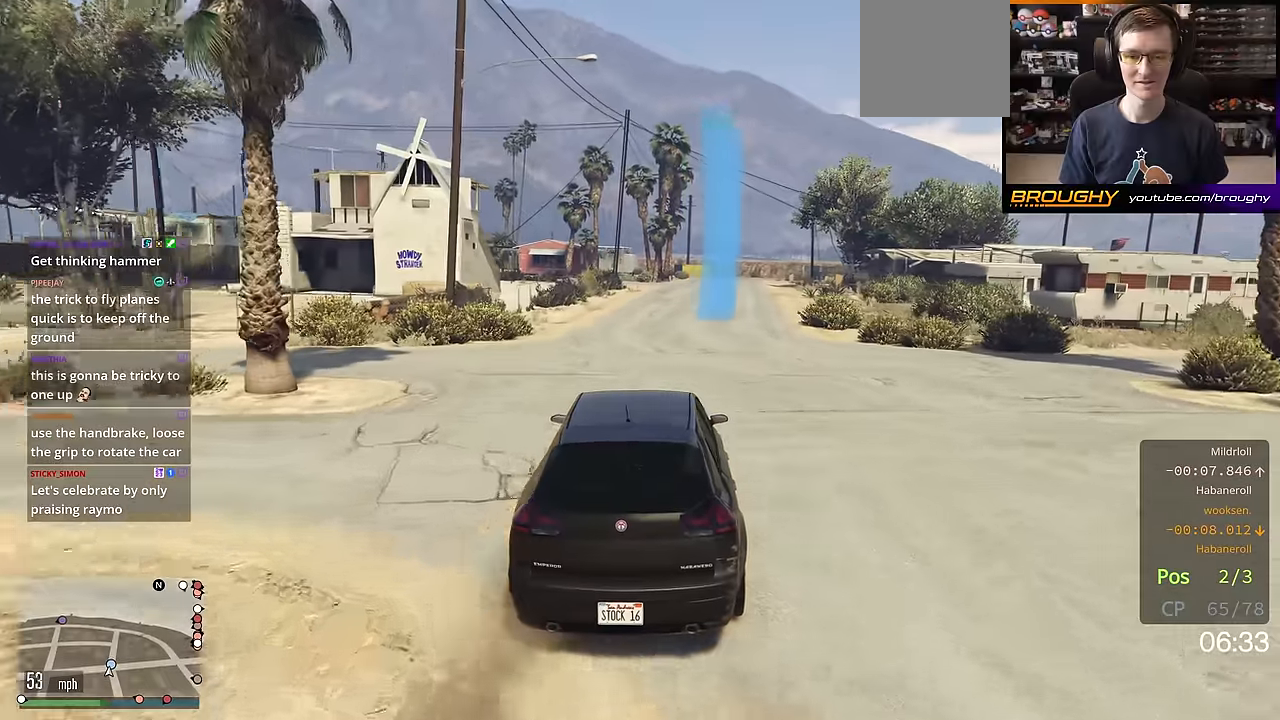
{"buttons": ["R2"], "left_stick": "center", "right_stick": "center", "events": []}
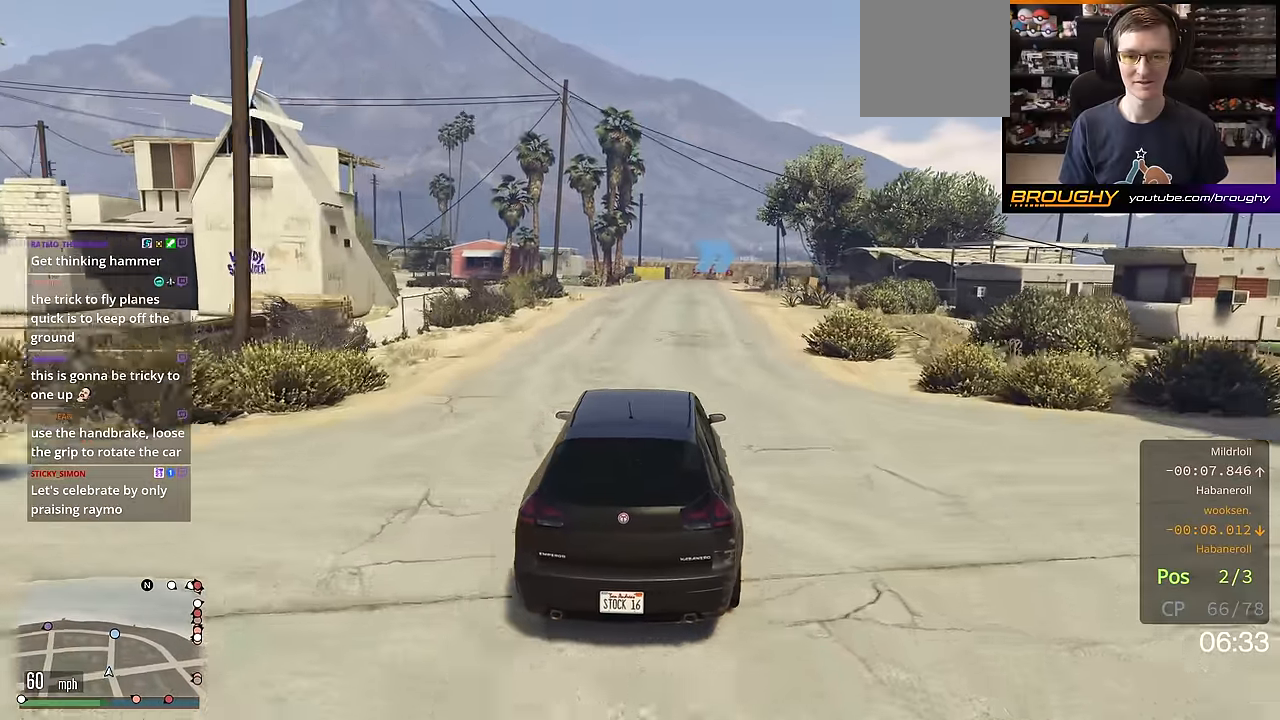
{"buttons": ["R2"], "left_stick": "center", "right_stick": "center", "events": [[250, "left_stick", "up-left"], [300, "left_stick", "center"]]}
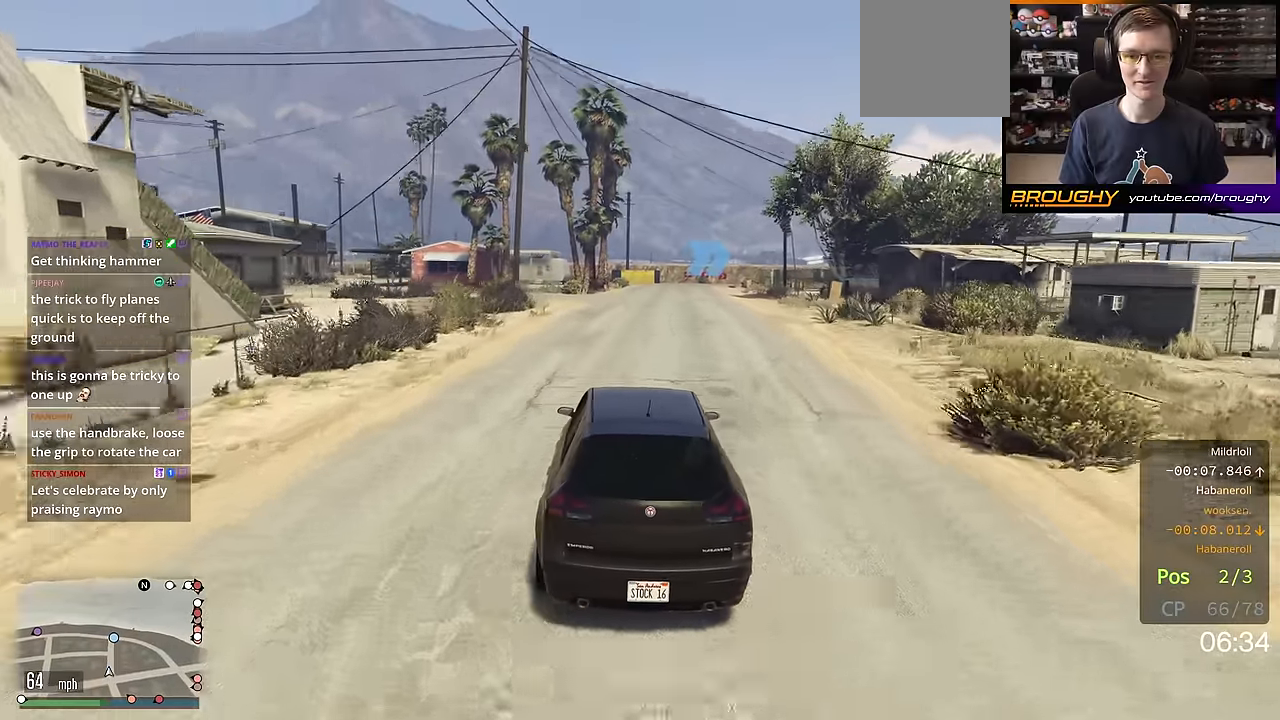
{"buttons": ["R2"], "left_stick": "center", "right_stick": "center", "events": [[350, "left_stick", "right"], [483, "left_stick", "center"]]}
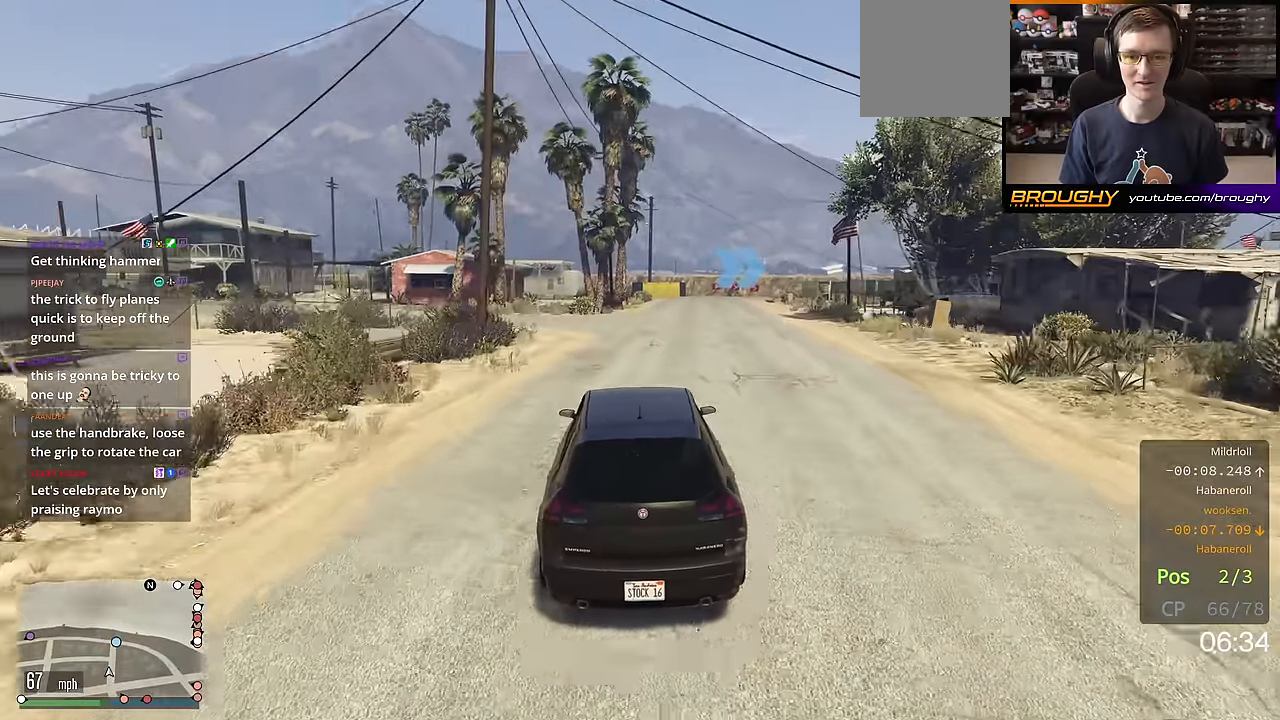
{"buttons": ["R2"], "left_stick": "center", "right_stick": "center", "events": [[250, "left_stick", "right"], [417, "left_stick", "center"]]}
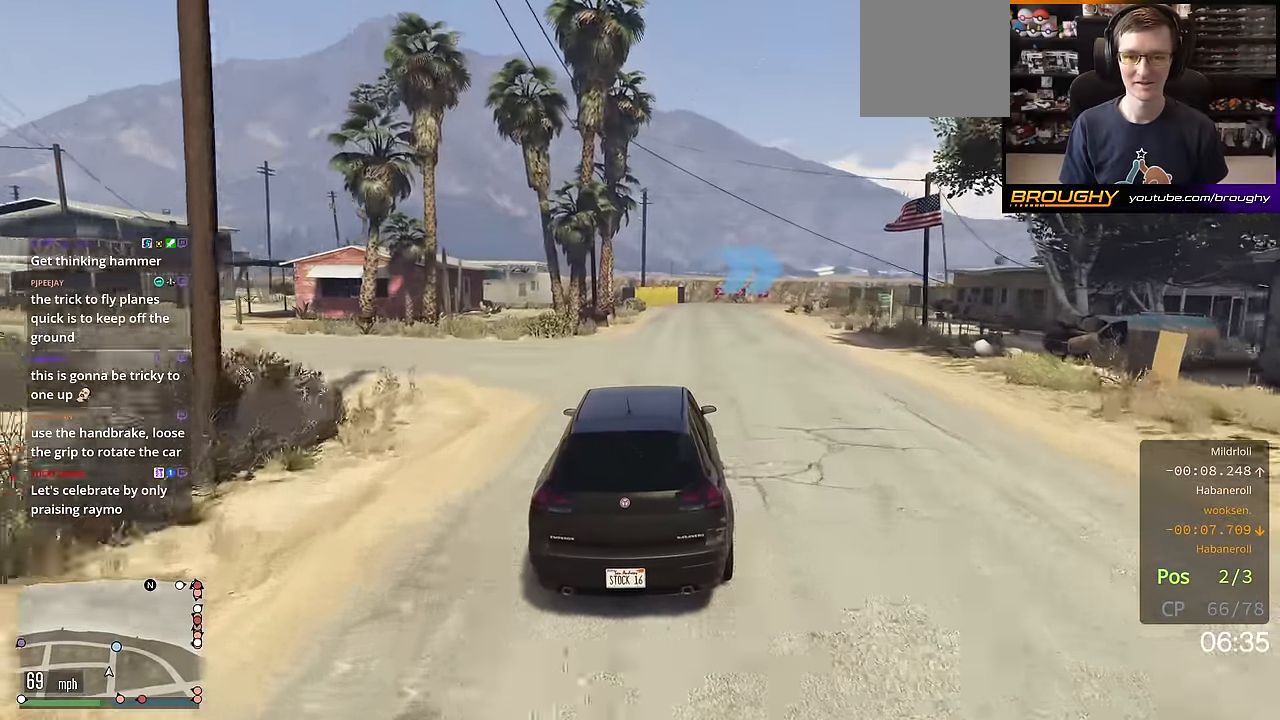
{"buttons": ["R2"], "left_stick": "center", "right_stick": "center", "events": []}
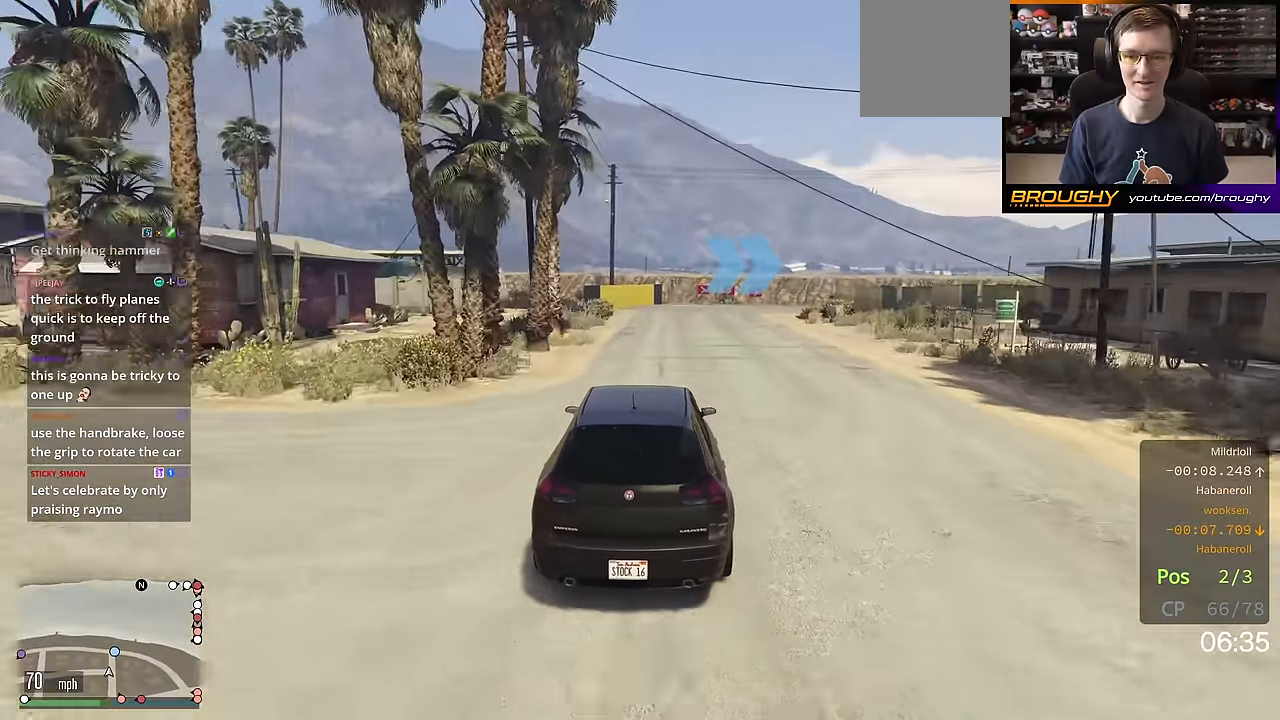
{"buttons": ["L2"], "left_stick": "center", "right_stick": "center", "events": [[34, "L2", "down"], [134, "R2", "up"]]}
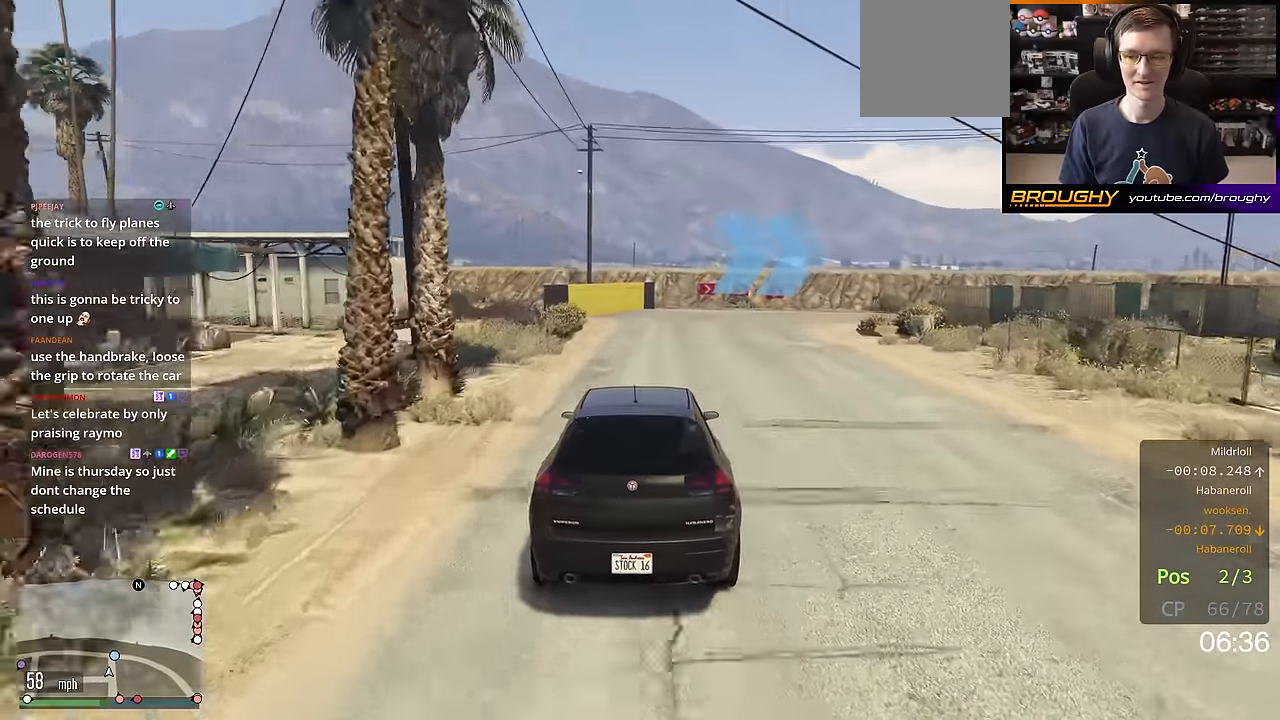
{"buttons": [], "left_stick": "right", "right_stick": "center", "events": [[50, "left_stick", "right"], [217, "left_stick", "center"], [317, "L2", "up"], [333, "left_stick", "right"]]}
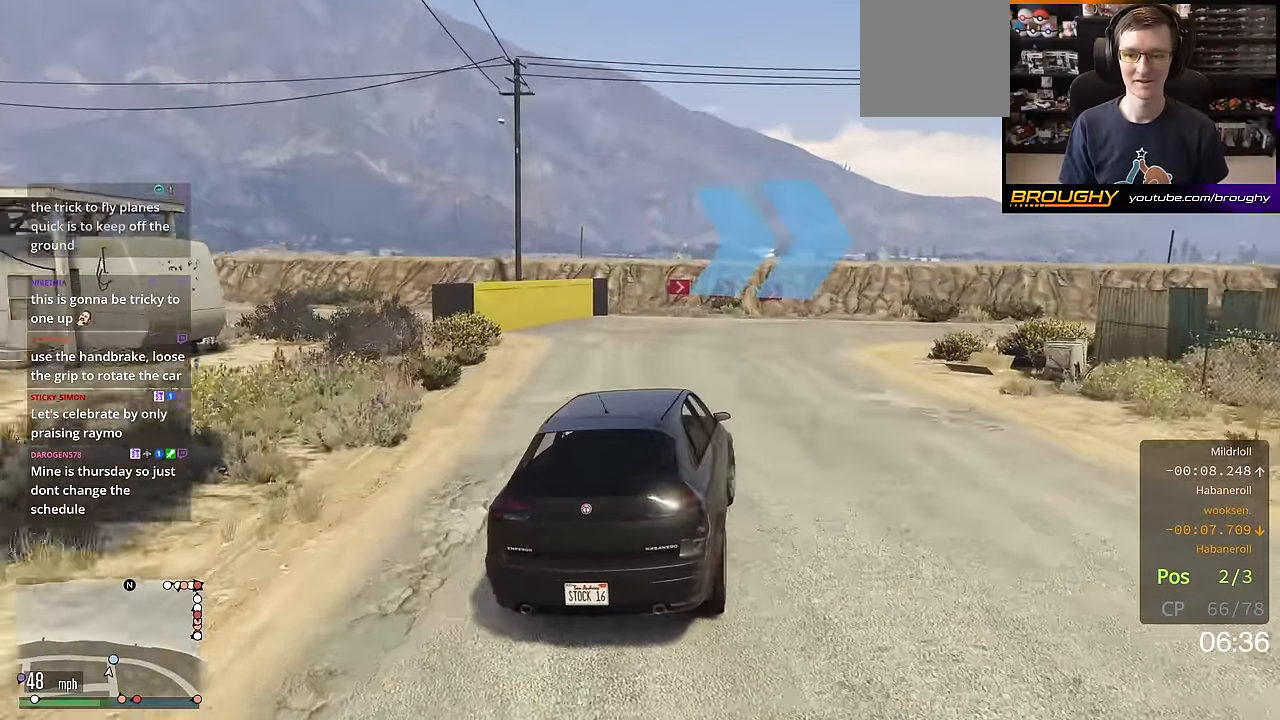
{"buttons": ["L2"], "left_stick": "center", "right_stick": "center", "events": [[17, "left_stick", "center"], [184, "left_stick", "right"], [267, "L2", "down"], [334, "left_stick", "center"]]}
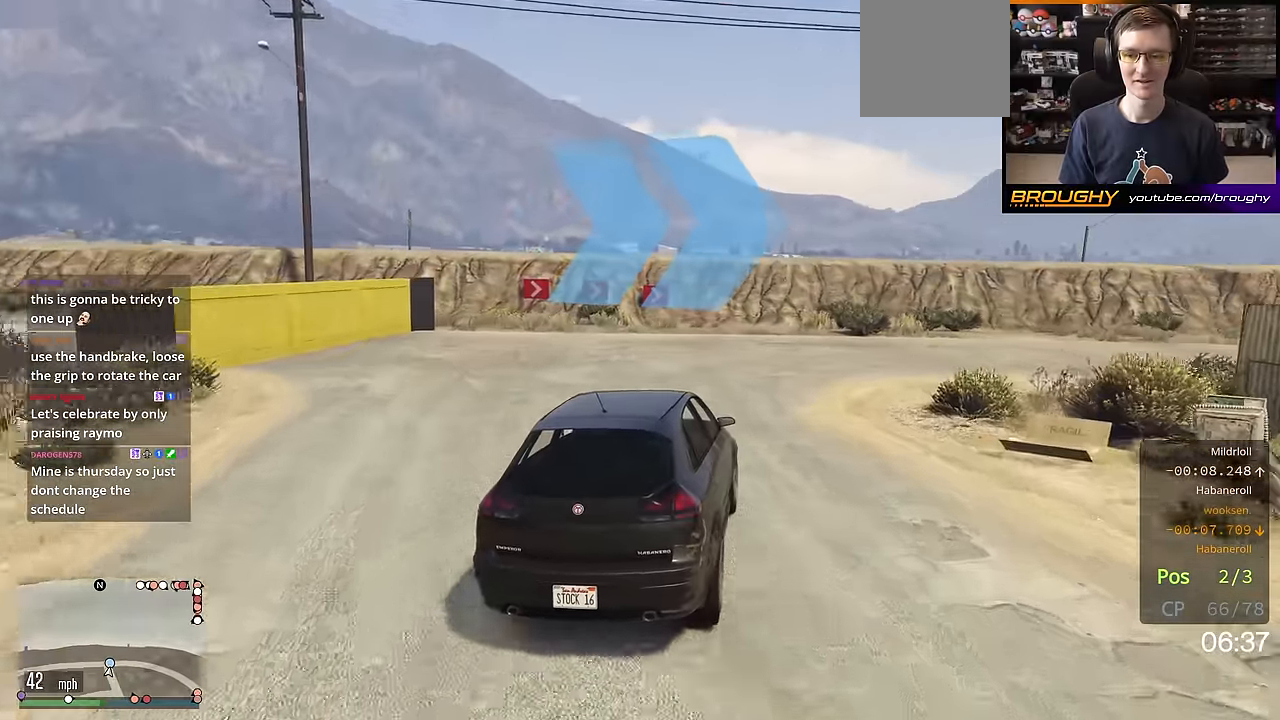
{"buttons": [], "left_stick": "right", "right_stick": "center", "events": [[133, "left_stick", "right"], [283, "L2", "up"], [383, "left_stick", "center"], [483, "left_stick", "right"]]}
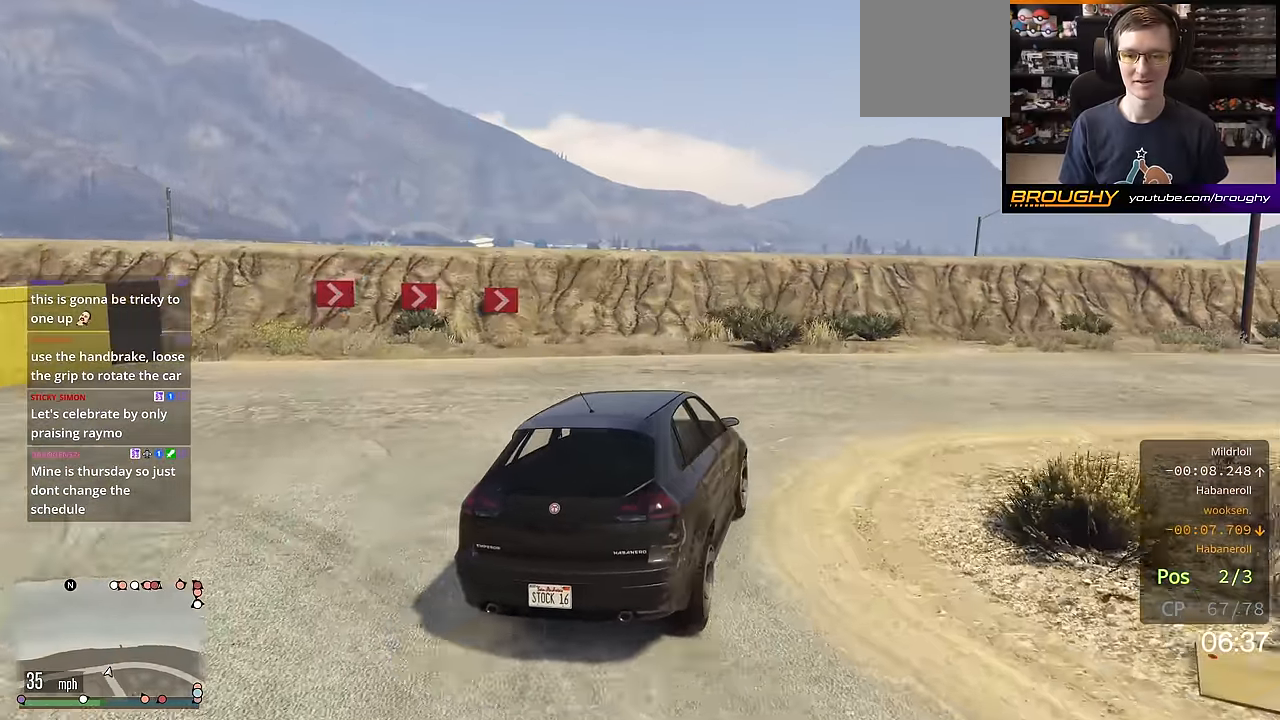
{"buttons": [], "left_stick": "center", "right_stick": "center", "events": [[117, "left_stick", "center"], [250, "left_stick", "down-right"], [434, "left_stick", "center"]]}
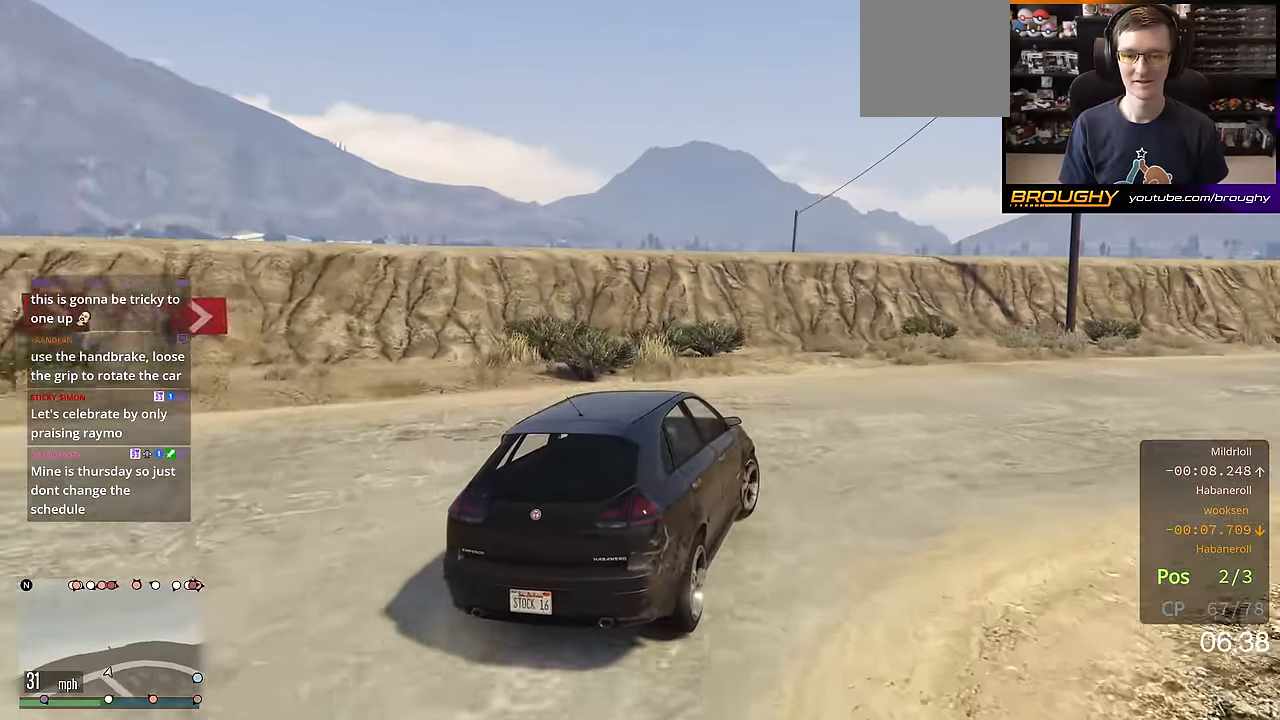
{"buttons": ["R2"], "left_stick": "center", "right_stick": "center", "events": [[16, "R2", "down"], [16, "left_stick", "right"], [200, "left_stick", "center"], [334, "left_stick", "right"], [484, "left_stick", "center"]]}
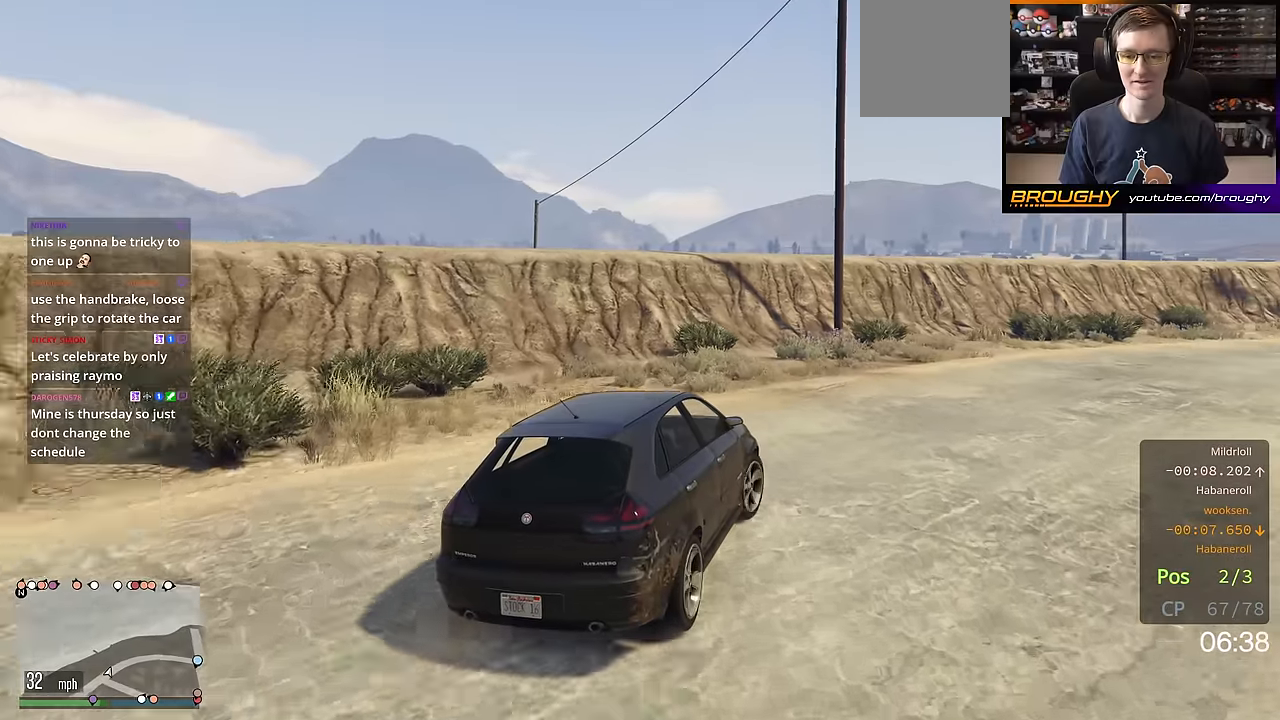
{"buttons": ["R2"], "left_stick": "right", "right_stick": "center", "events": [[66, "left_stick", "right"], [233, "left_stick", "center"], [350, "left_stick", "right"]]}
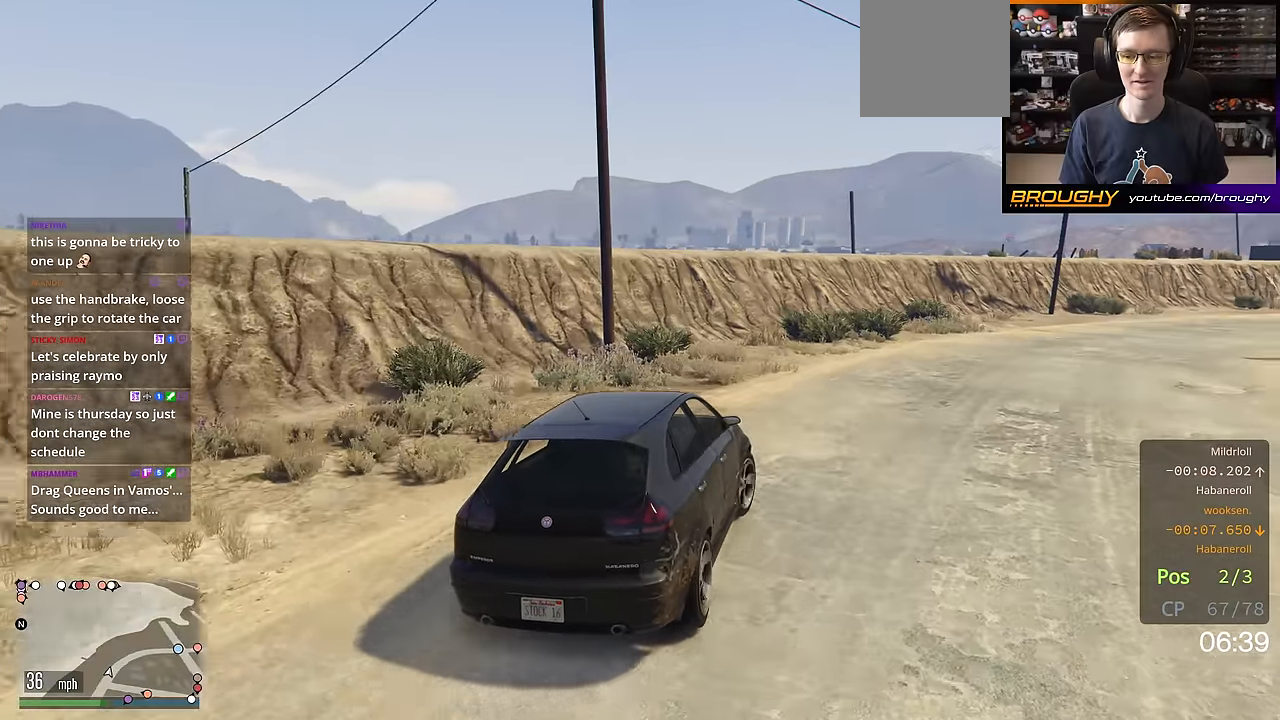
{"buttons": ["R2"], "left_stick": "right", "right_stick": "center", "events": [[34, "left_stick", "center"], [150, "left_stick", "right"], [334, "left_stick", "center"], [451, "left_stick", "right"]]}
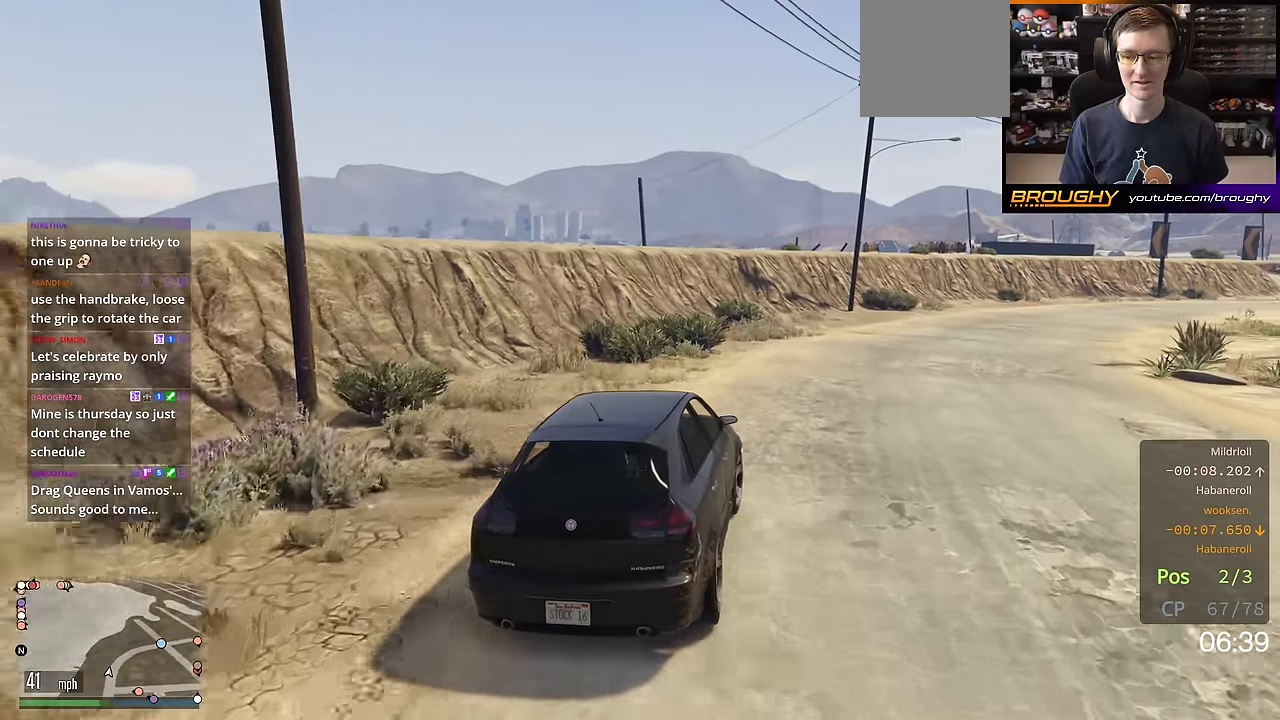
{"buttons": ["R2"], "left_stick": "right", "right_stick": "center", "events": [[66, "left_stick", "down-right"], [183, "left_stick", "center"], [233, "left_stick", "down-right"], [400, "left_stick", "center"], [500, "left_stick", "right"]]}
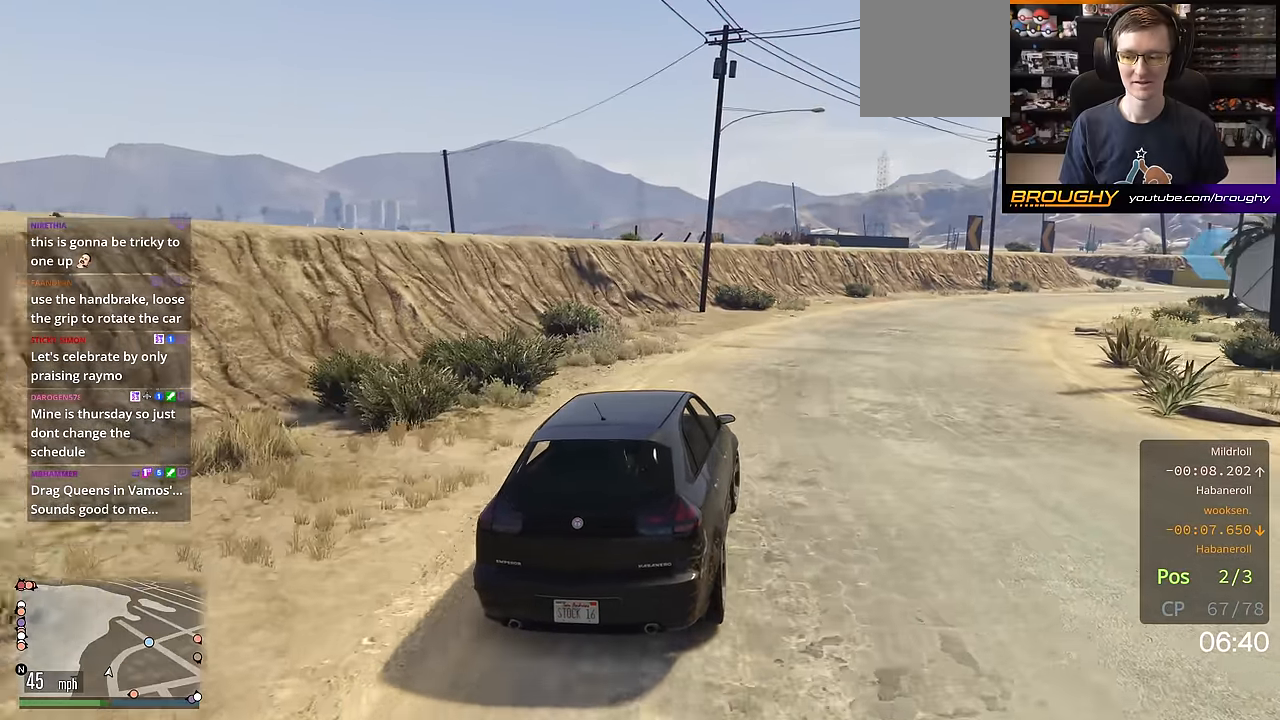
{"buttons": ["R2"], "left_stick": "right", "right_stick": "center", "events": [[150, "left_stick", "center"], [417, "left_stick", "right"]]}
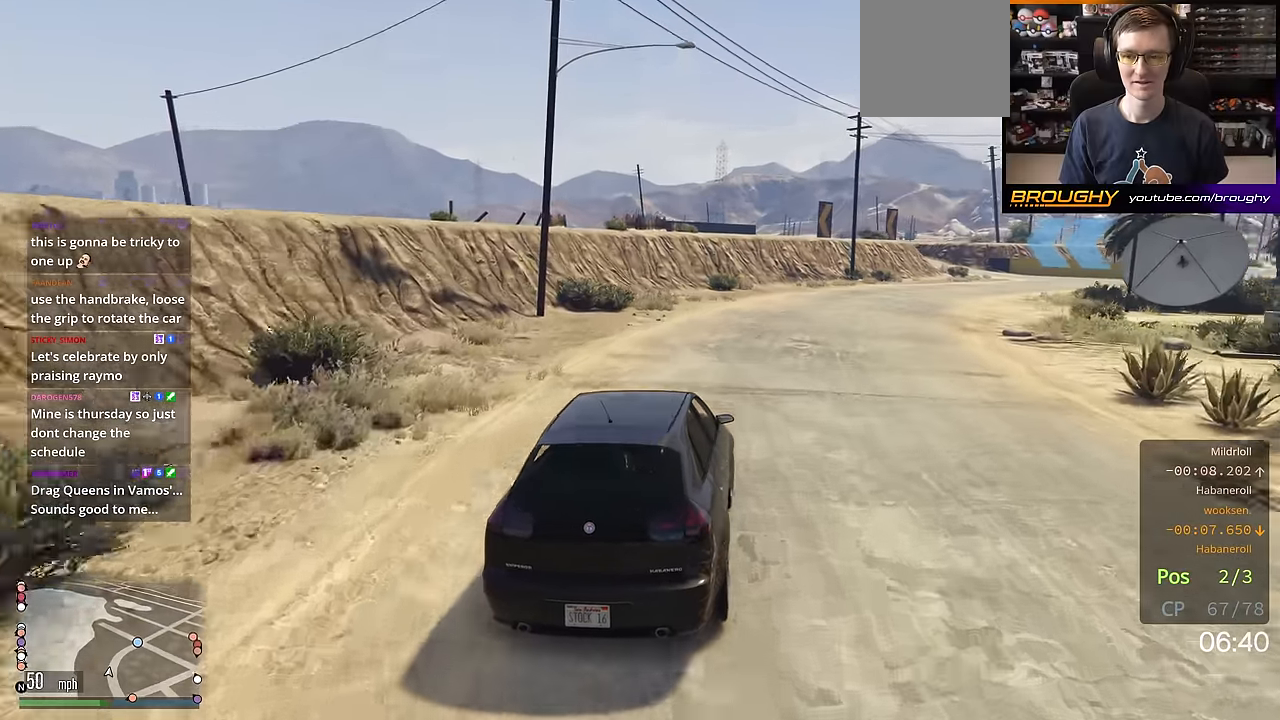
{"buttons": ["R2"], "left_stick": "center", "right_stick": "center", "events": [[83, "left_stick", "down-right"], [400, "left_stick", "center"]]}
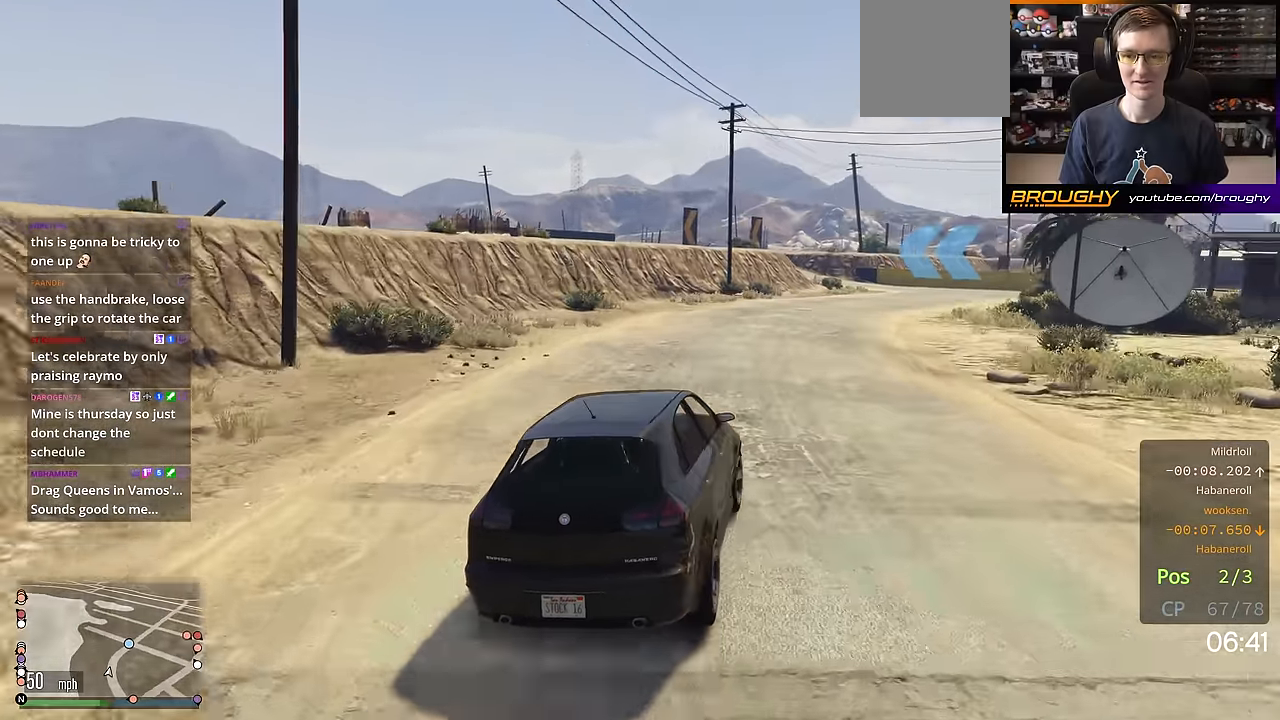
{"buttons": ["R2"], "left_stick": "center", "right_stick": "center", "events": [[17, "left_stick", "right"], [167, "left_stick", "center"], [284, "left_stick", "right"], [467, "left_stick", "center"]]}